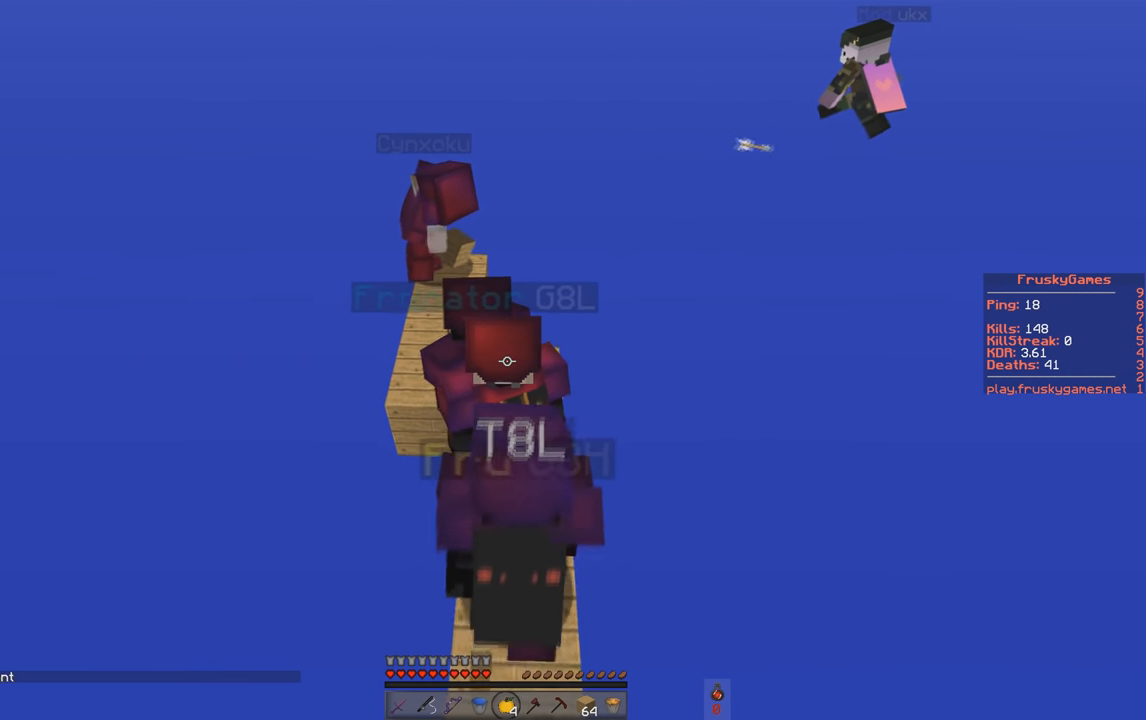
Gameplay with keyboard; each line is a JSON object with the keys held at the frame after it. "events" lists presses ("down") and releases ("up") of "a", "d", "s", "space" and "w" between this image and that frame as [ms after this image, input, new state], when the widget could be followed in between. No other keys are recorded. Mouse input is not recorded.
{"keys": ["a", "w"], "events": [[67, "a", "up"], [384, "a", "down"]]}
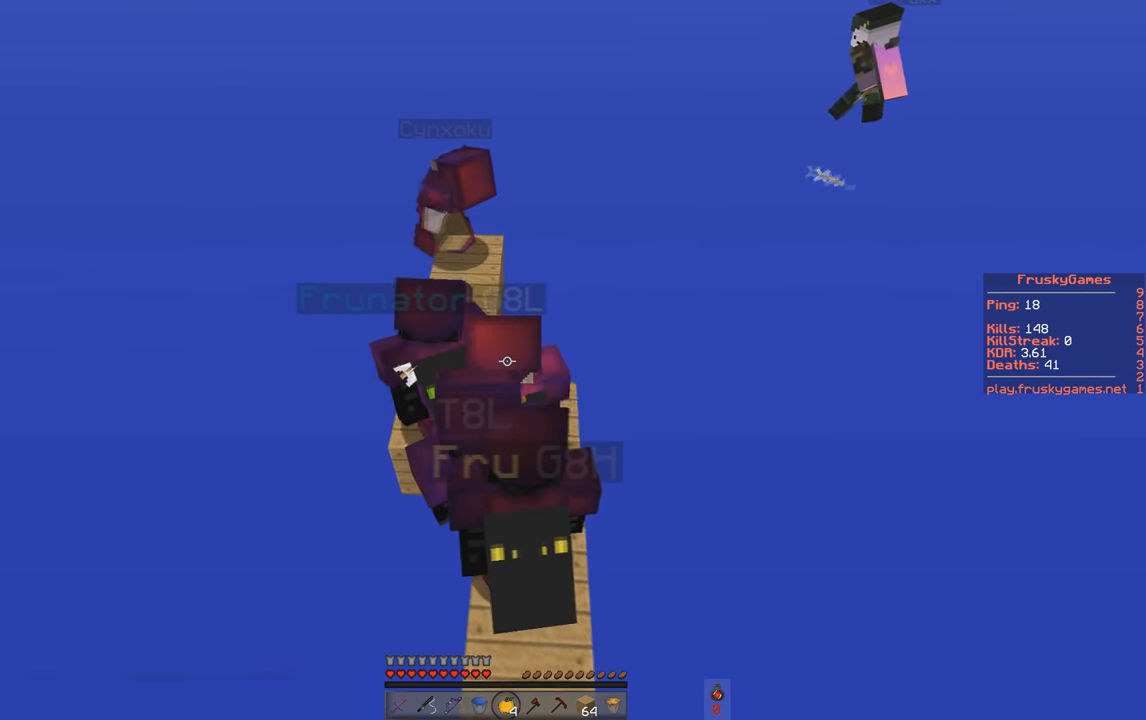
{"keys": ["a", "w"], "events": [[183, "a", "up"], [250, "a", "down"]]}
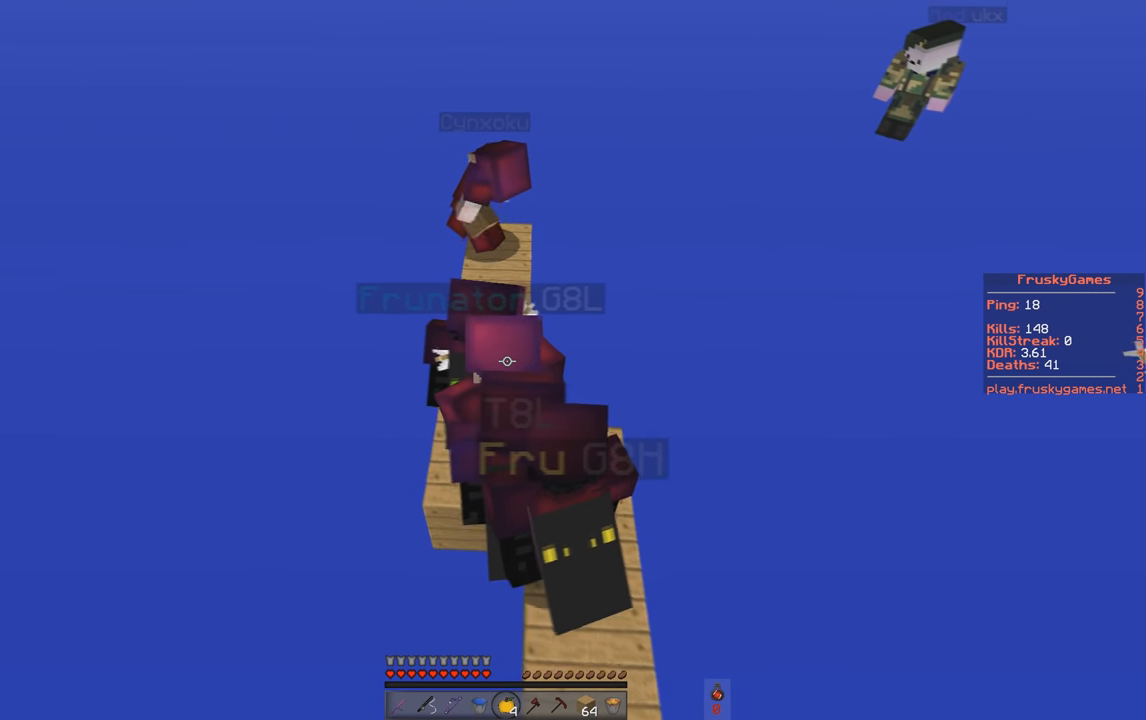
{"keys": ["w"], "events": [[134, "a", "up"]]}
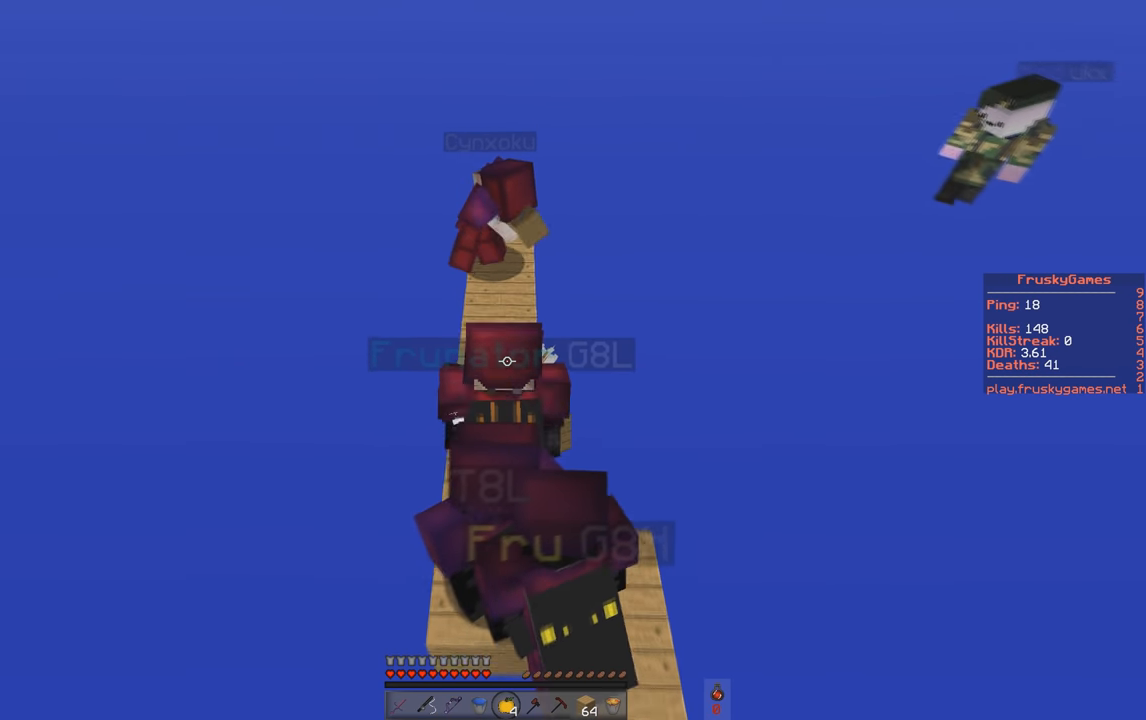
{"keys": ["w"], "events": []}
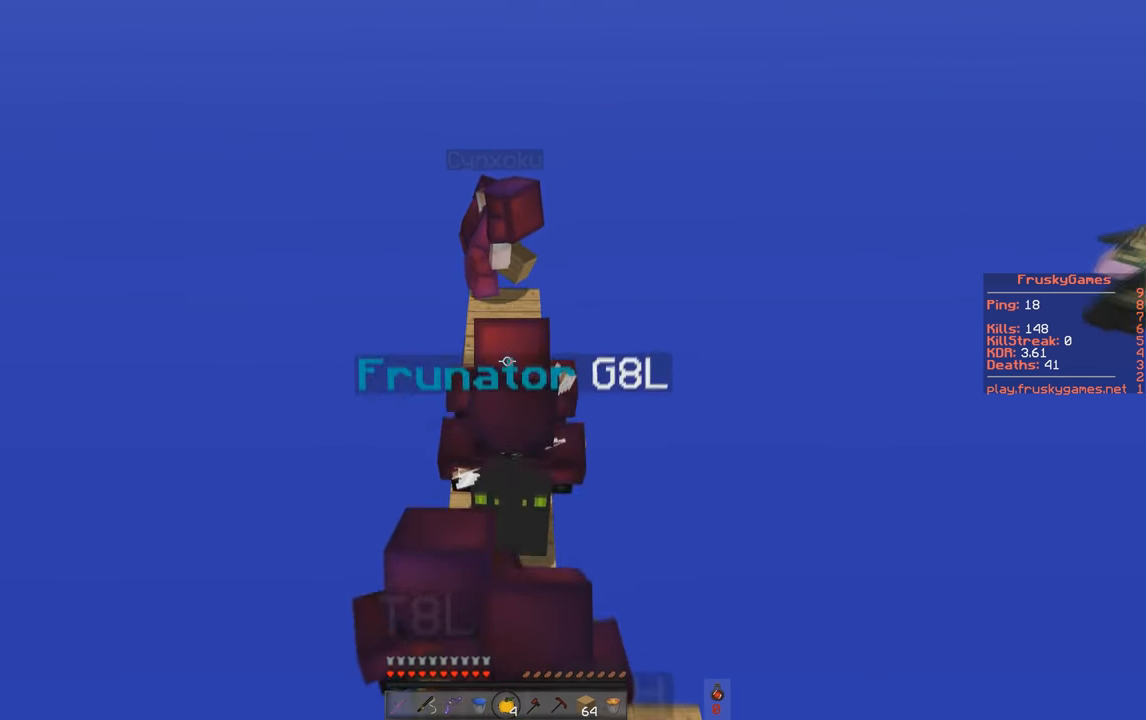
{"keys": ["w"], "events": [[151, "a", "down"], [384, "a", "up"]]}
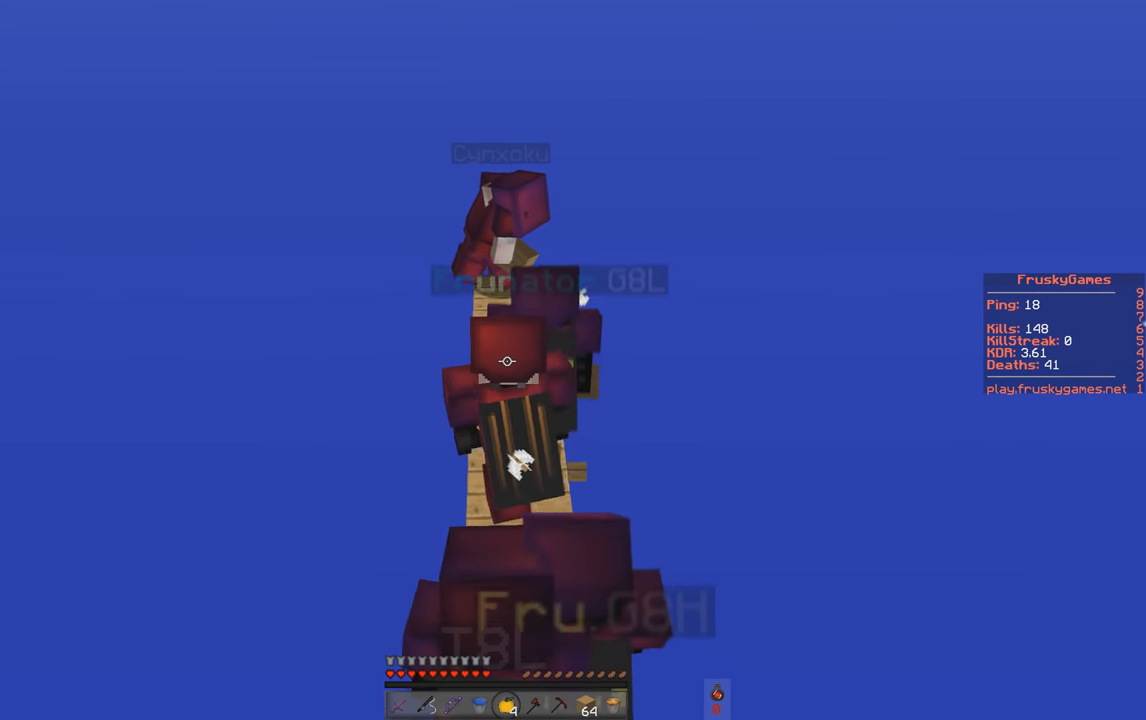
{"keys": ["w"], "events": []}
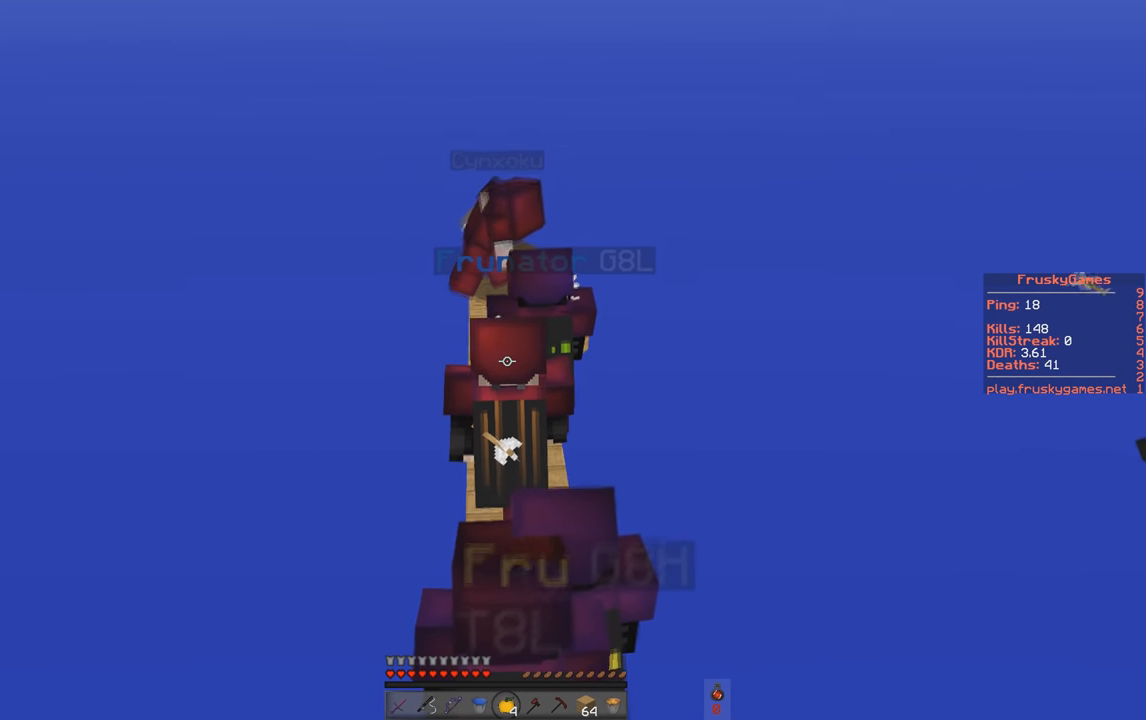
{"keys": ["a", "w"], "events": [[183, "a", "down"]]}
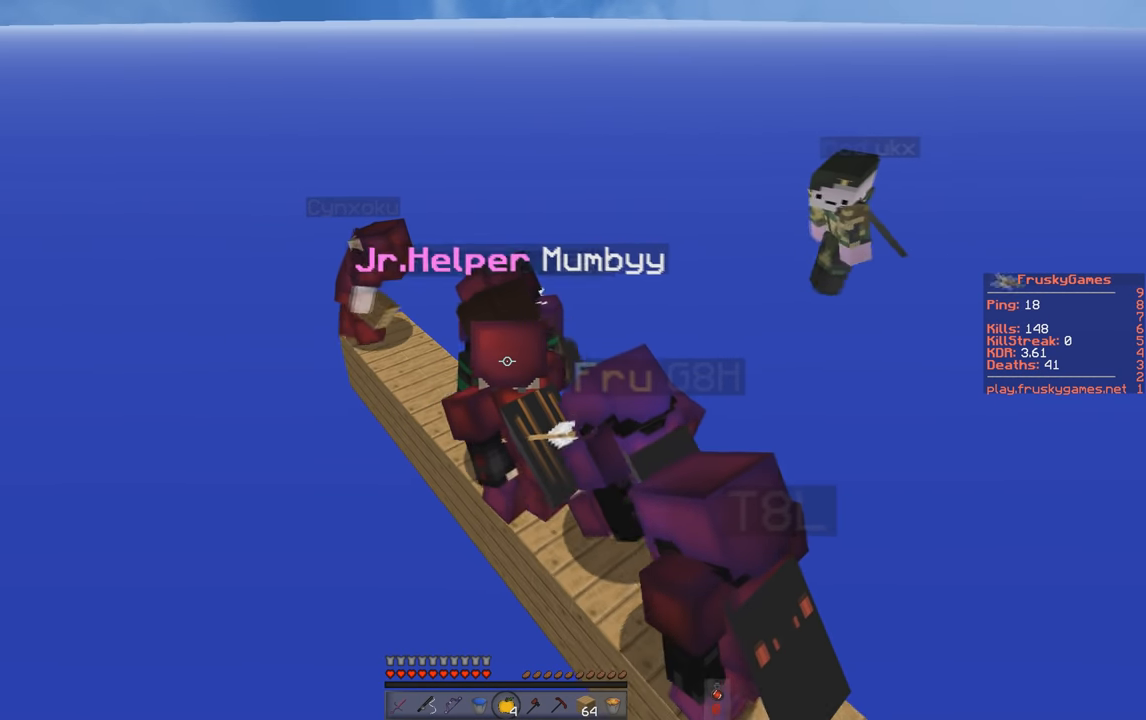
{"keys": ["a", "w"], "events": [[84, "a", "up"], [184, "a", "down"]]}
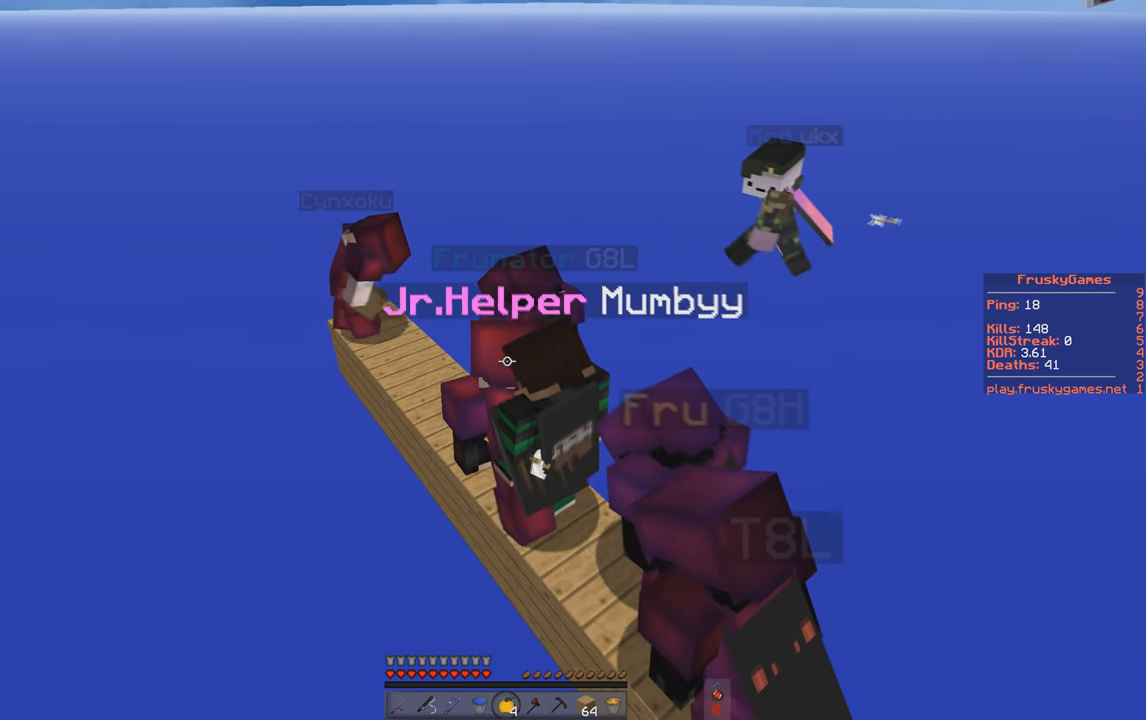
{"keys": [], "events": [[33, "a", "up"], [183, "w", "up"]]}
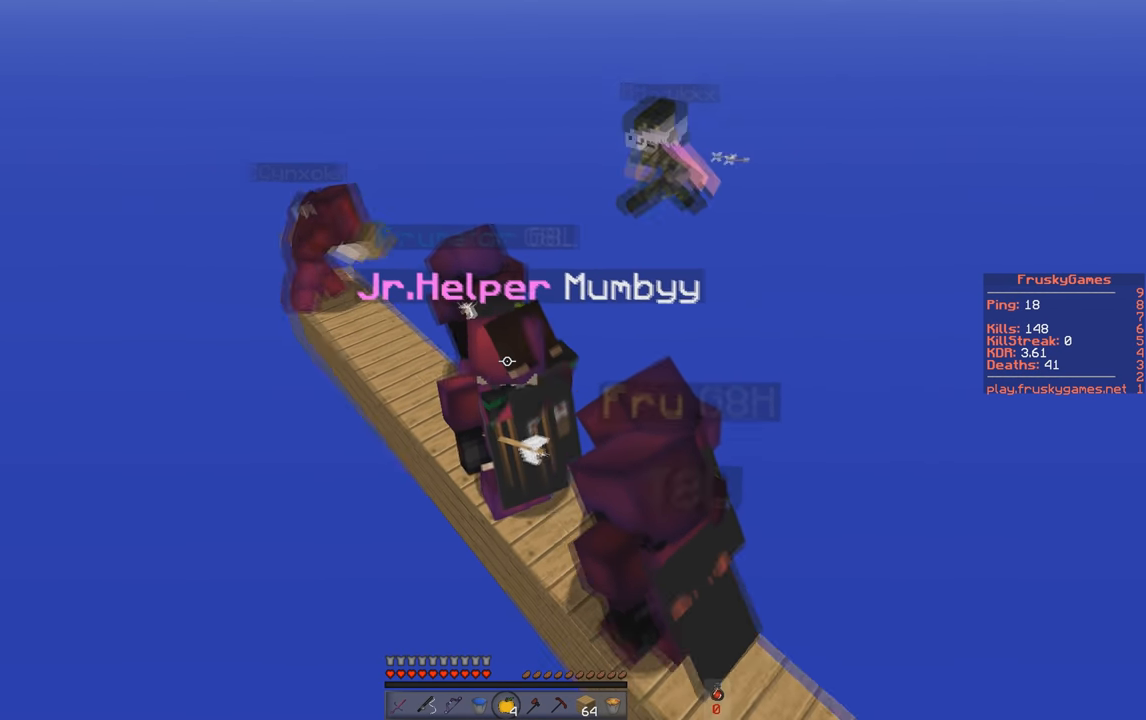
{"keys": ["w"], "events": [[384, "w", "down"]]}
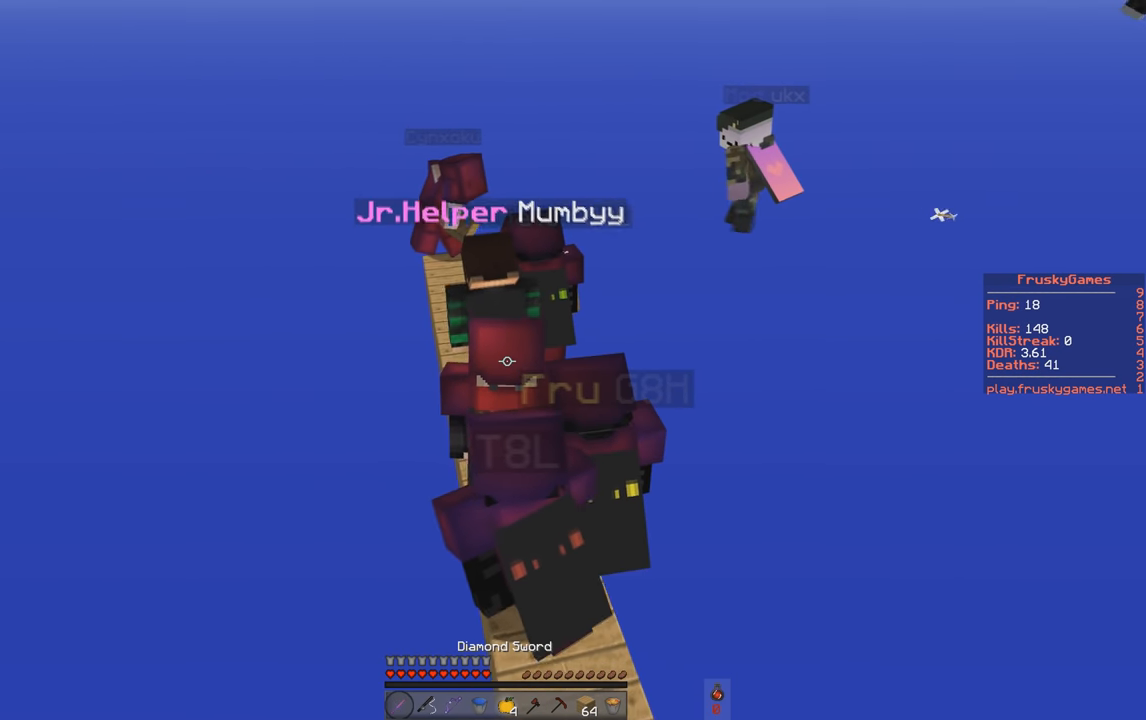
{"keys": ["w"], "events": []}
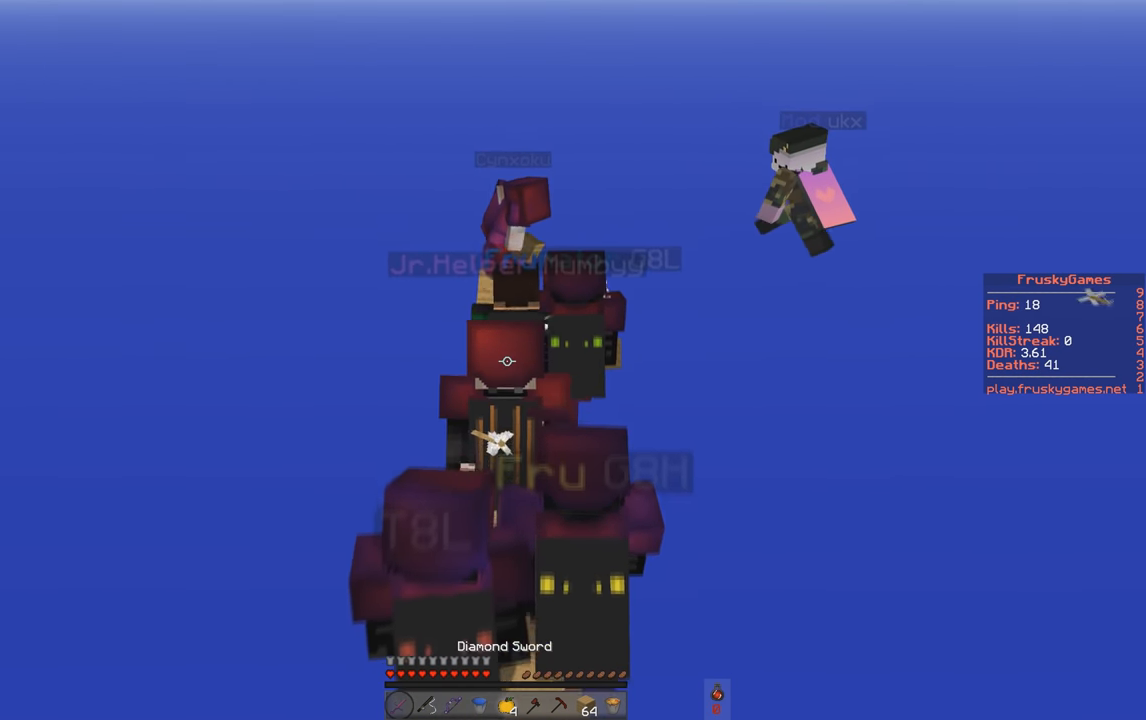
{"keys": ["w"], "events": []}
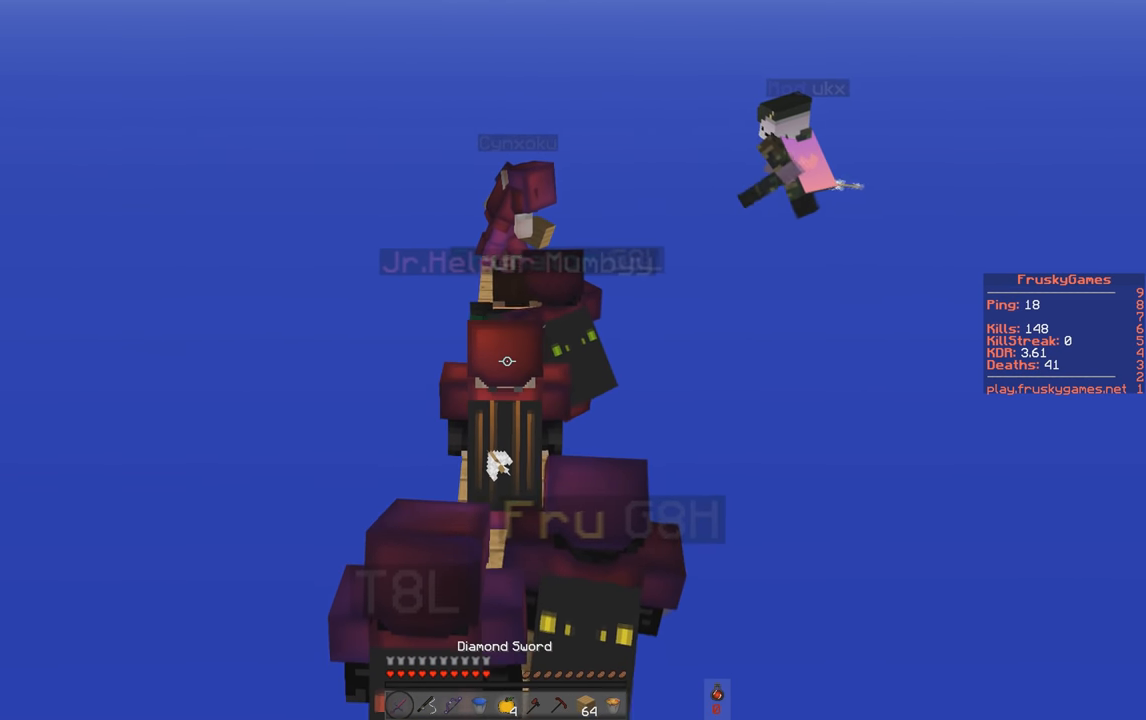
{"keys": ["w"], "events": []}
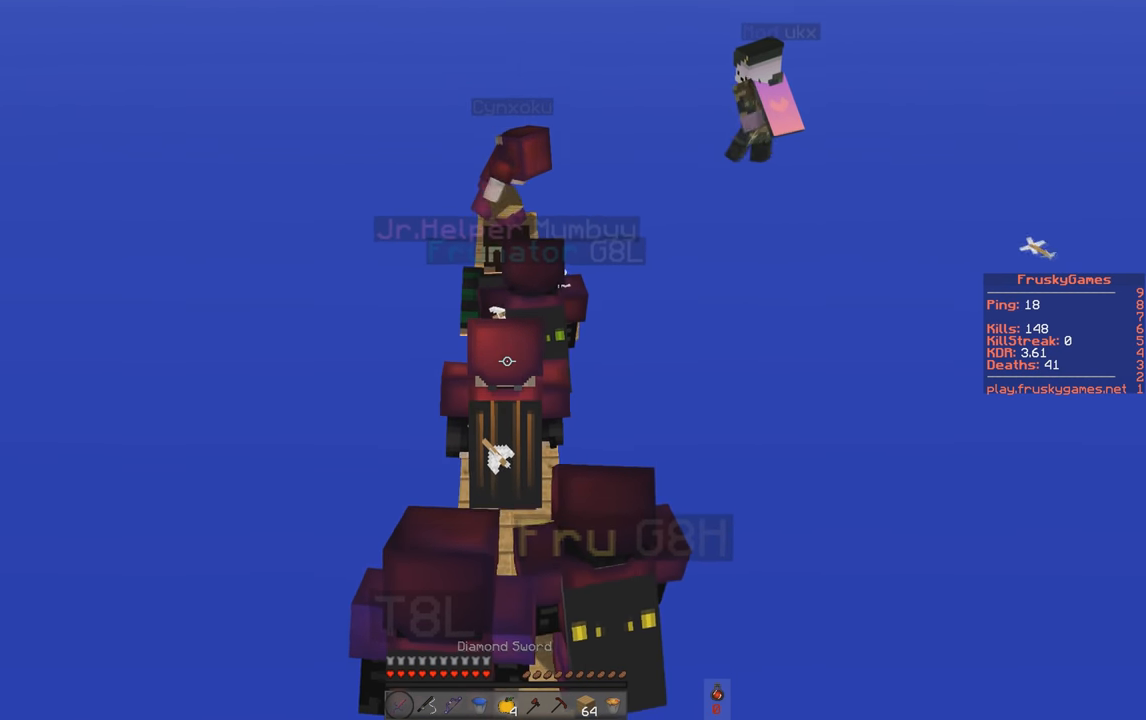
{"keys": ["w"], "events": []}
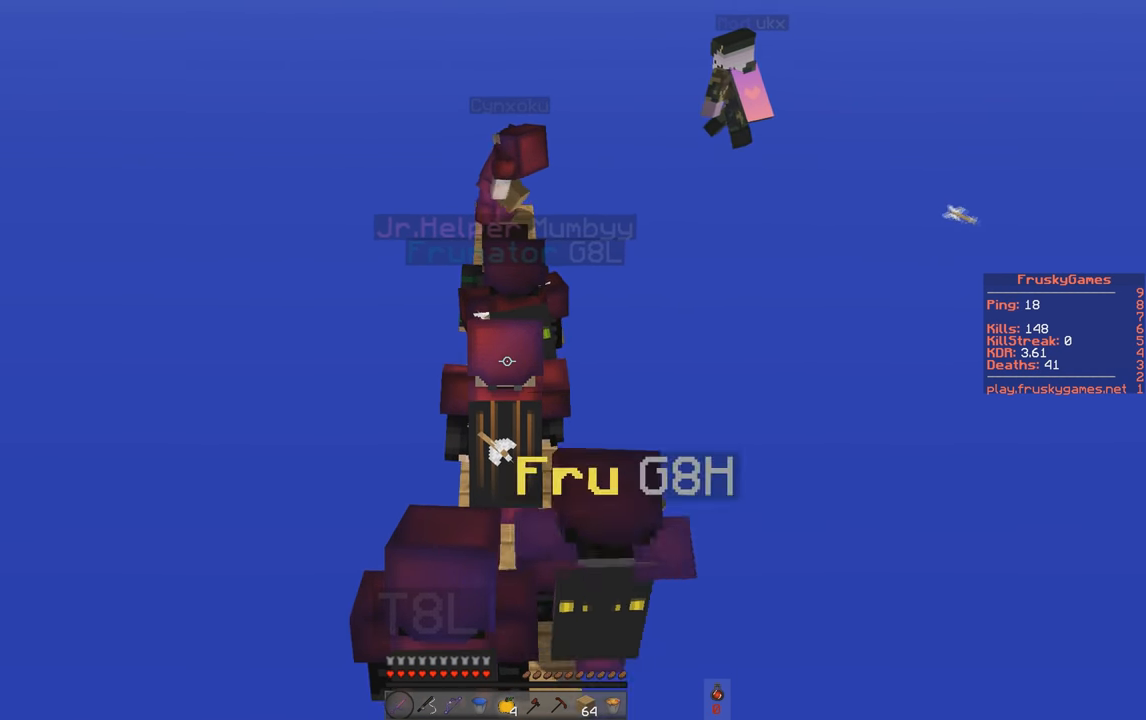
{"keys": ["w"], "events": []}
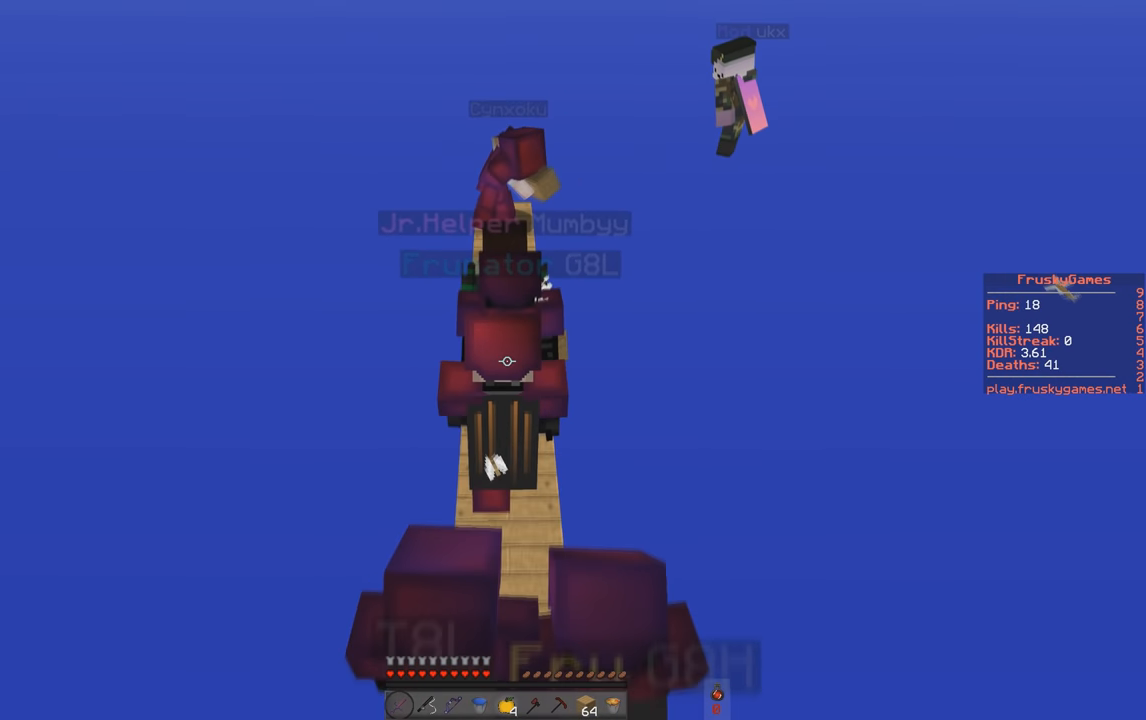
{"keys": ["w"], "events": []}
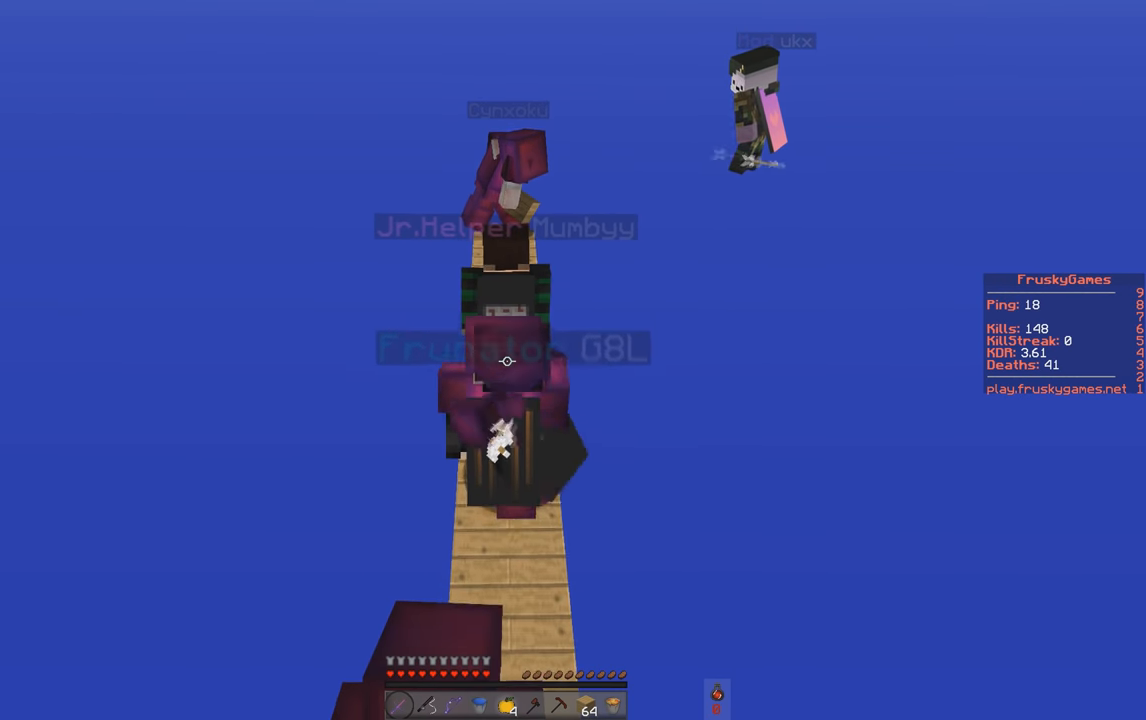
{"keys": ["w"], "events": []}
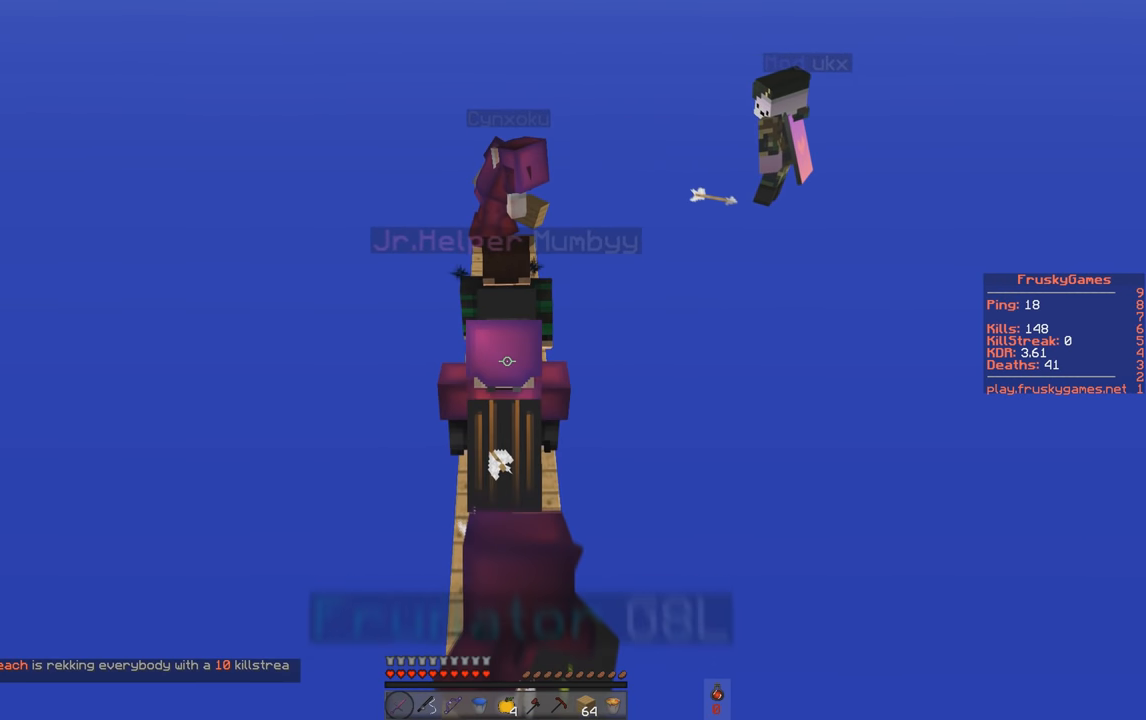
{"keys": ["w"], "events": []}
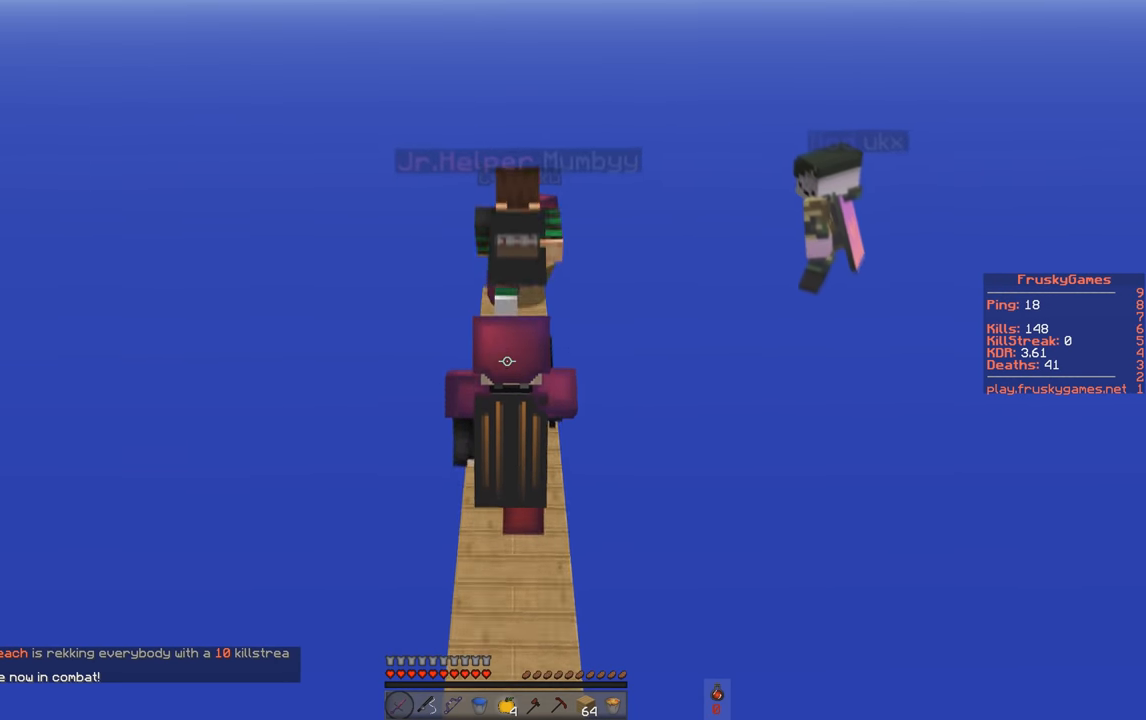
{"keys": [], "events": [[167, "w", "up"]]}
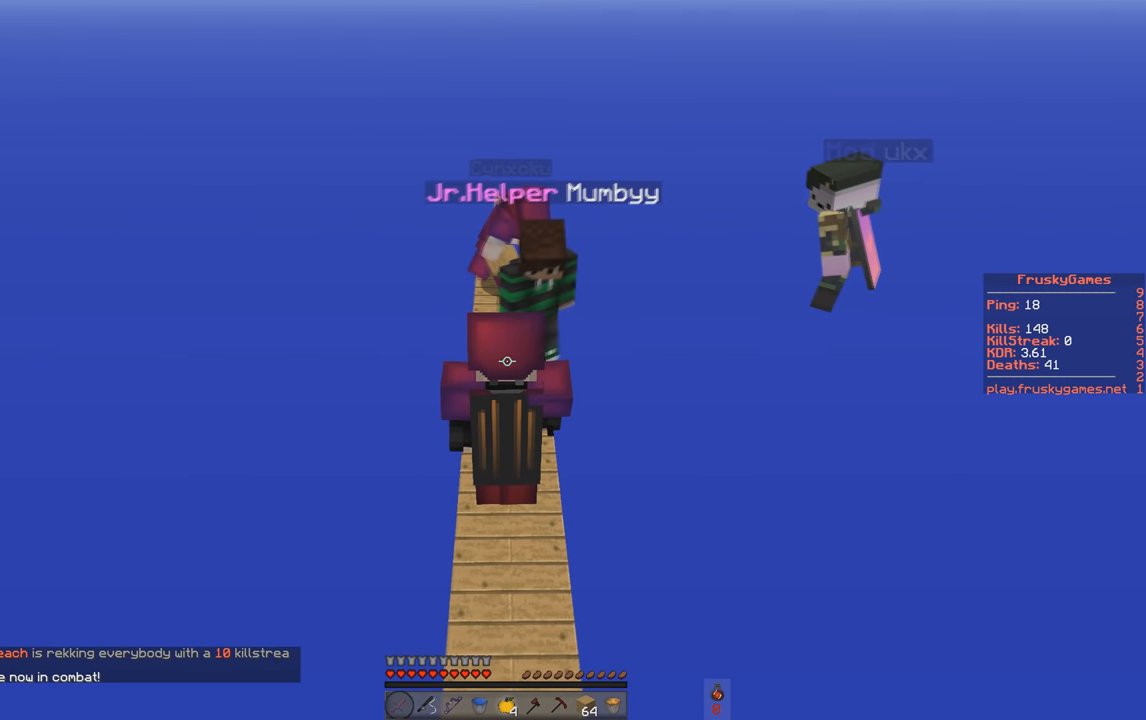
{"keys": ["w"], "events": [[34, "w", "down"], [267, "w", "up"], [334, "w", "down"]]}
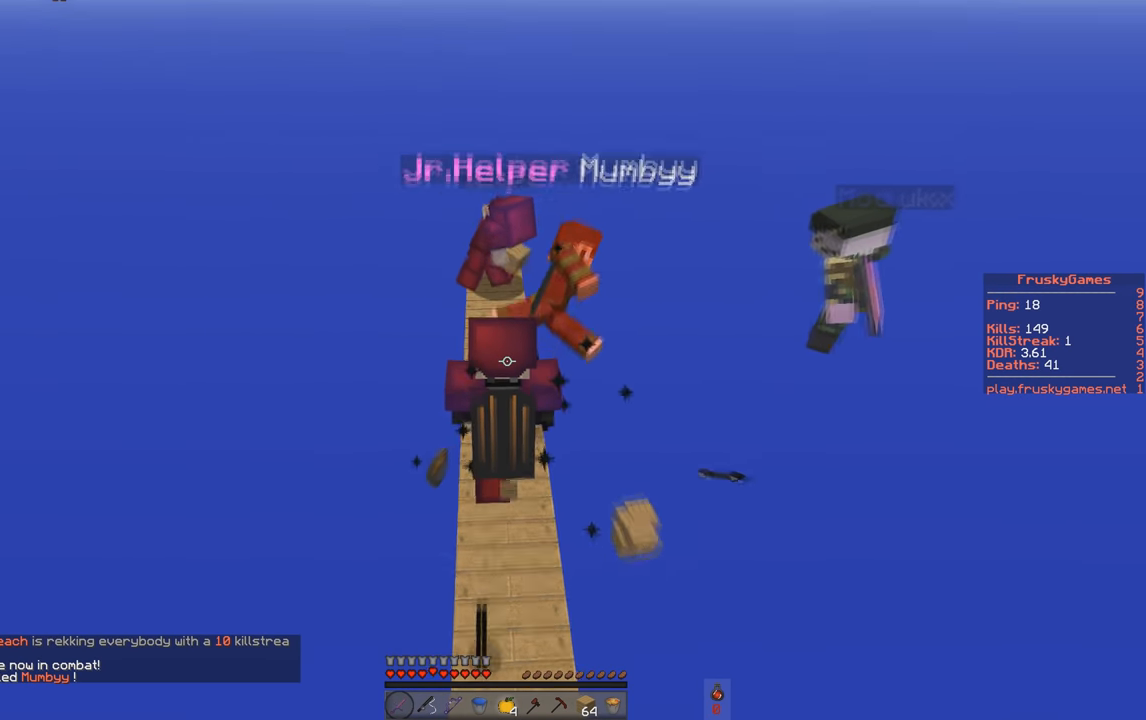
{"keys": ["w"], "events": [[33, "w", "up"], [233, "w", "down"]]}
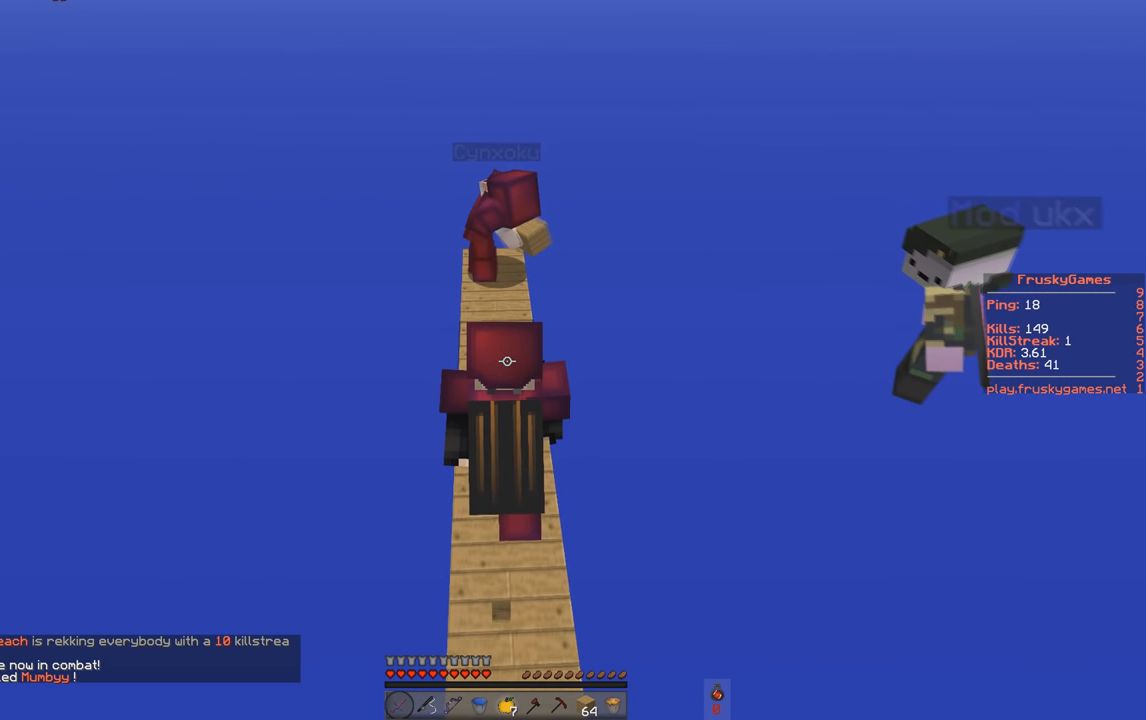
{"keys": ["s"], "events": [[284, "s", "down"], [351, "w", "up"]]}
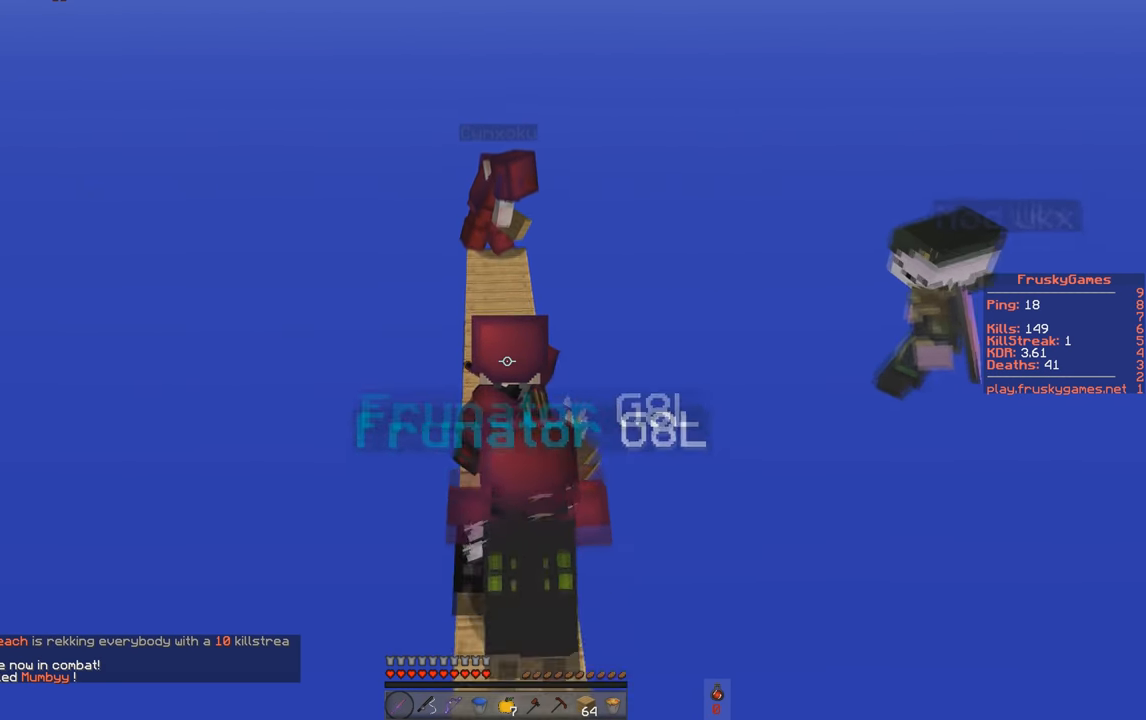
{"keys": ["w"], "events": [[183, "w", "down"], [384, "s", "up"]]}
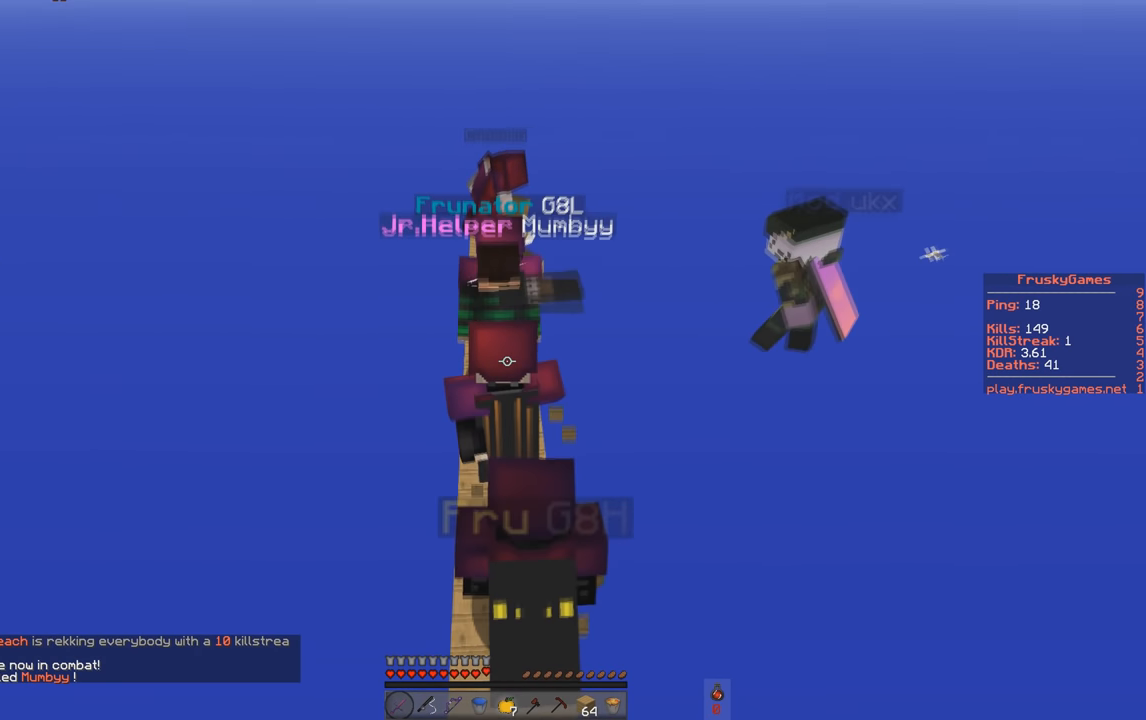
{"keys": ["w"], "events": []}
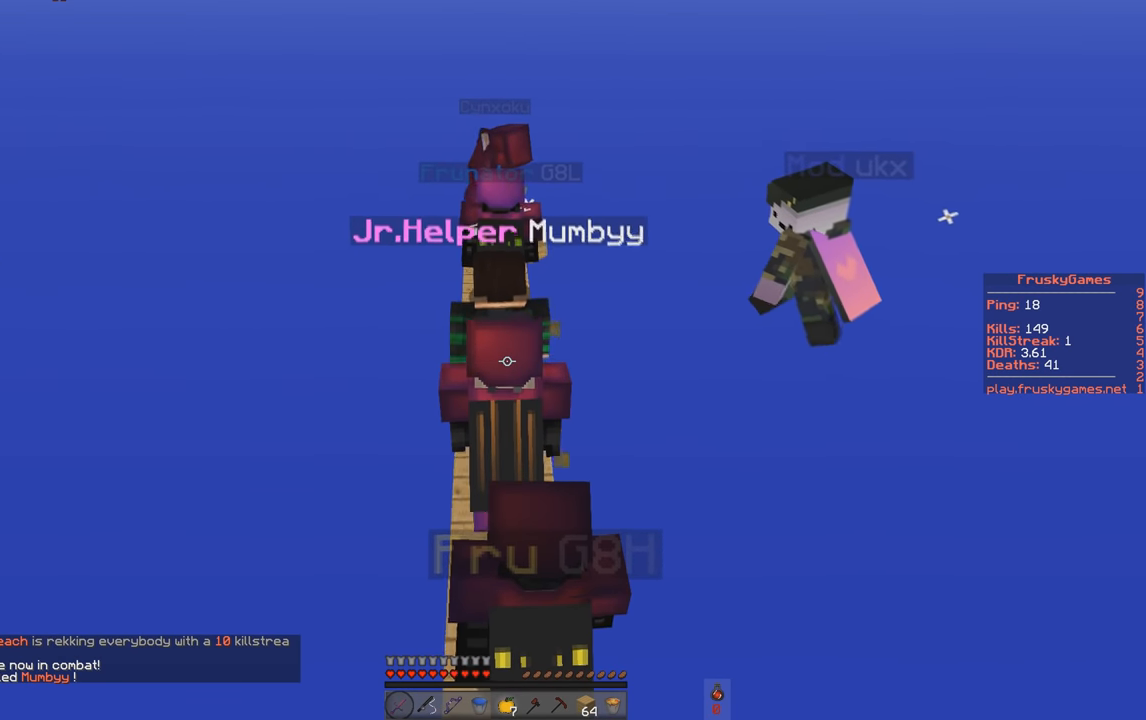
{"keys": ["w"], "events": []}
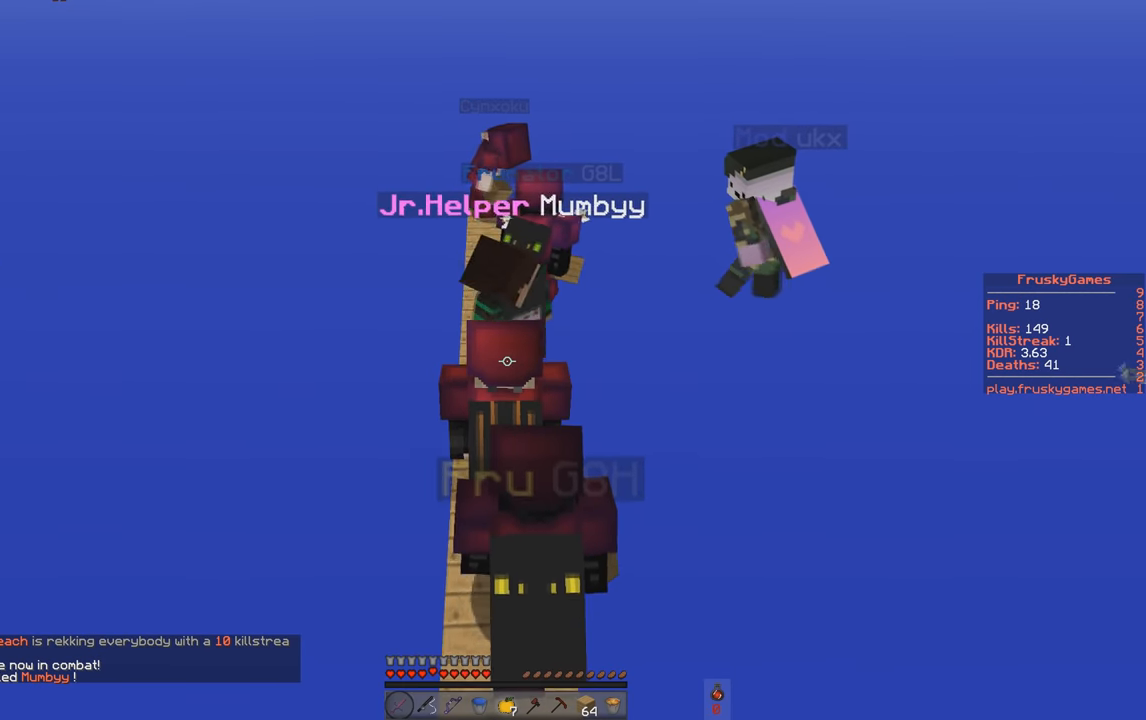
{"keys": ["s"], "events": [[133, "s", "down"], [150, "w", "up"]]}
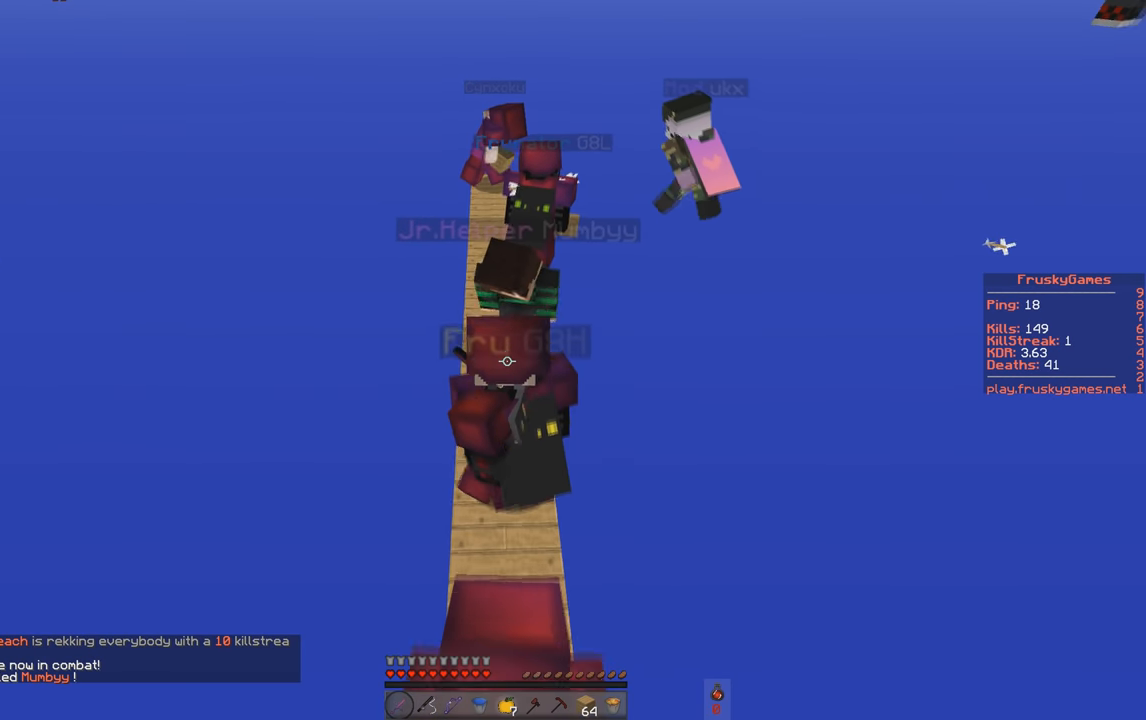
{"keys": ["s", "w"], "events": [[434, "w", "down"]]}